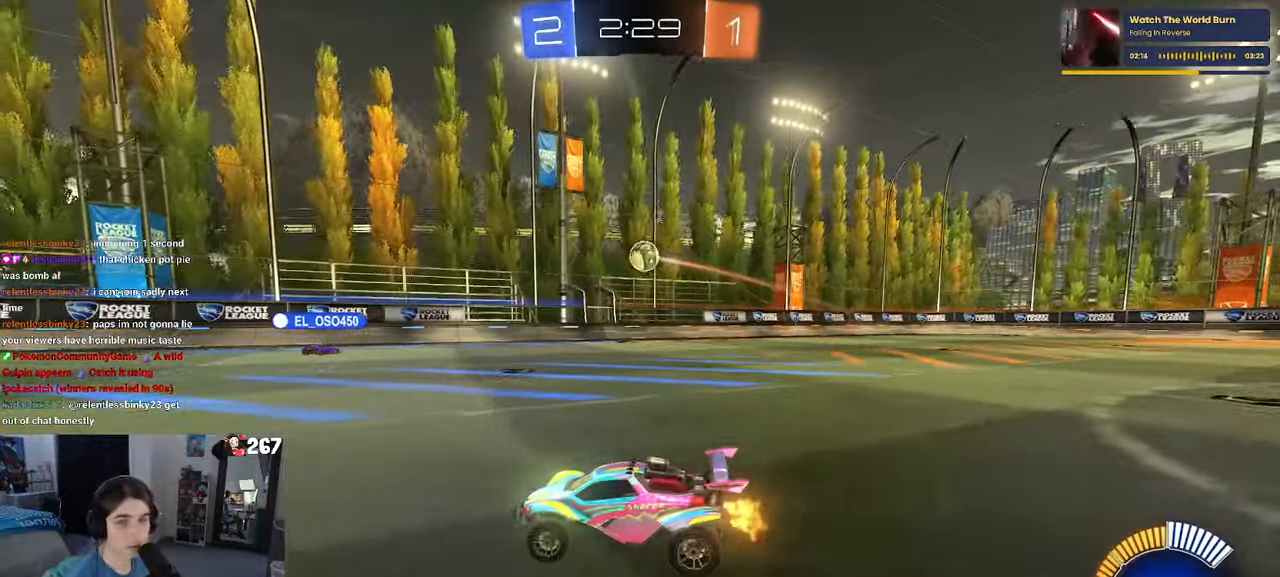
Gameplay with a controller (PlayStation layout); each line is a JSON object with the inputs held at the frame after it (dt_ms = milliseconds from this image to that frame). "events" lists button and stick changes between this image and that frame as [ms after this image, input, new state], when the widget could be followed in between. Not read: R2.
{"dt_ms": 500, "buttons": [], "left_stick": "left", "right_stick": "center", "events": []}
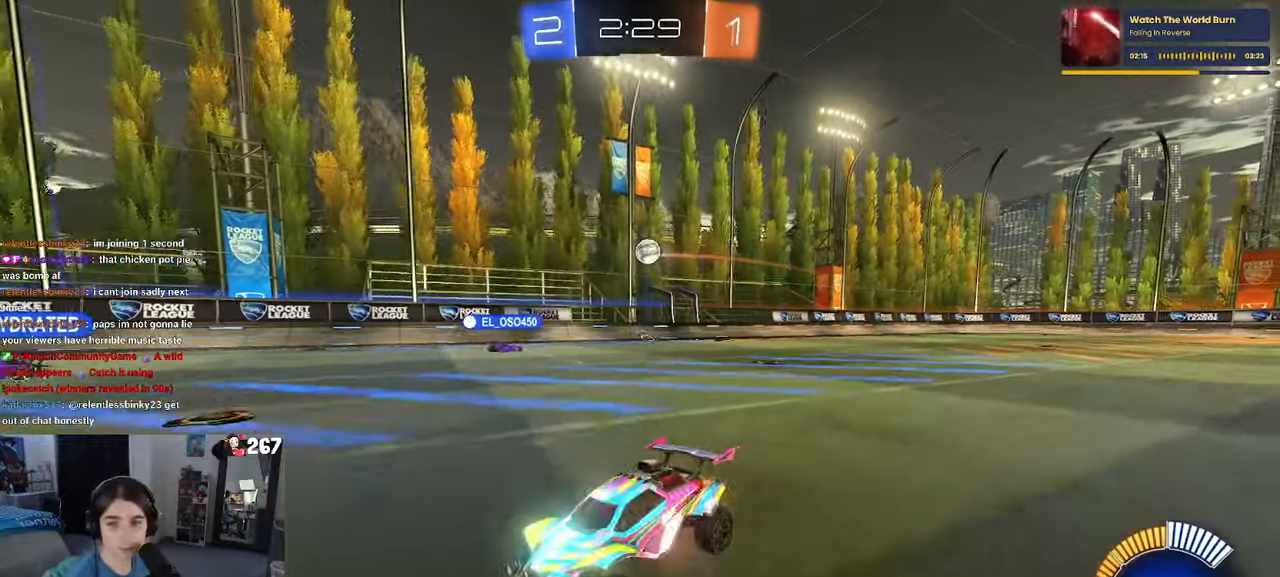
{"dt_ms": 500, "buttons": ["SQUARE"], "left_stick": "down-left", "right_stick": "center", "events": [[134, "left_stick", "center"], [184, "CROSS", "down"], [234, "left_stick", "up-left"], [267, "CROSS", "up"], [317, "CROSS", "down"], [400, "SQUARE", "down"], [400, "left_stick", "down-left"], [416, "CROSS", "up"]]}
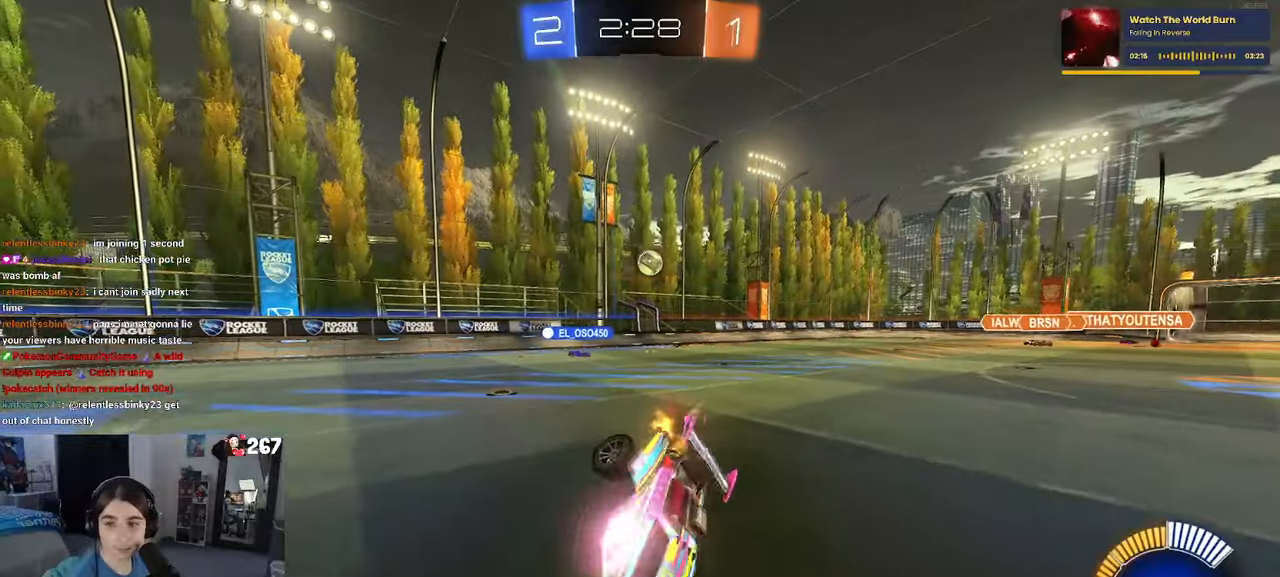
{"dt_ms": 500, "buttons": ["SQUARE"], "left_stick": "down-left", "right_stick": "center", "events": []}
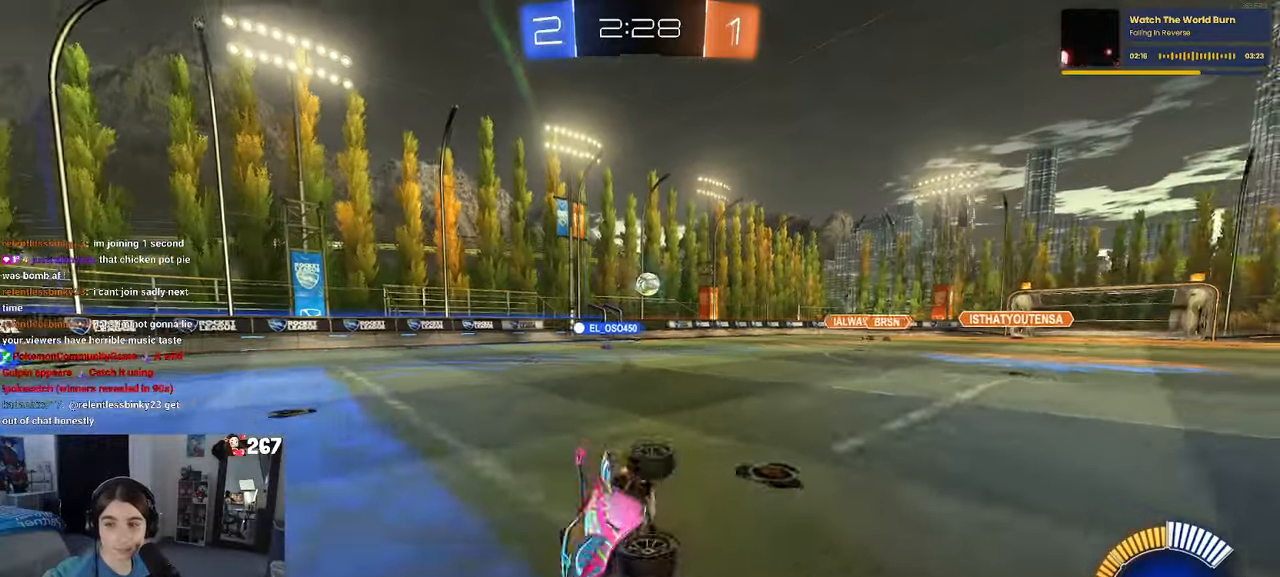
{"dt_ms": 500, "buttons": [], "left_stick": "right", "right_stick": "center", "events": [[116, "SQUARE", "up"], [183, "left_stick", "right"]]}
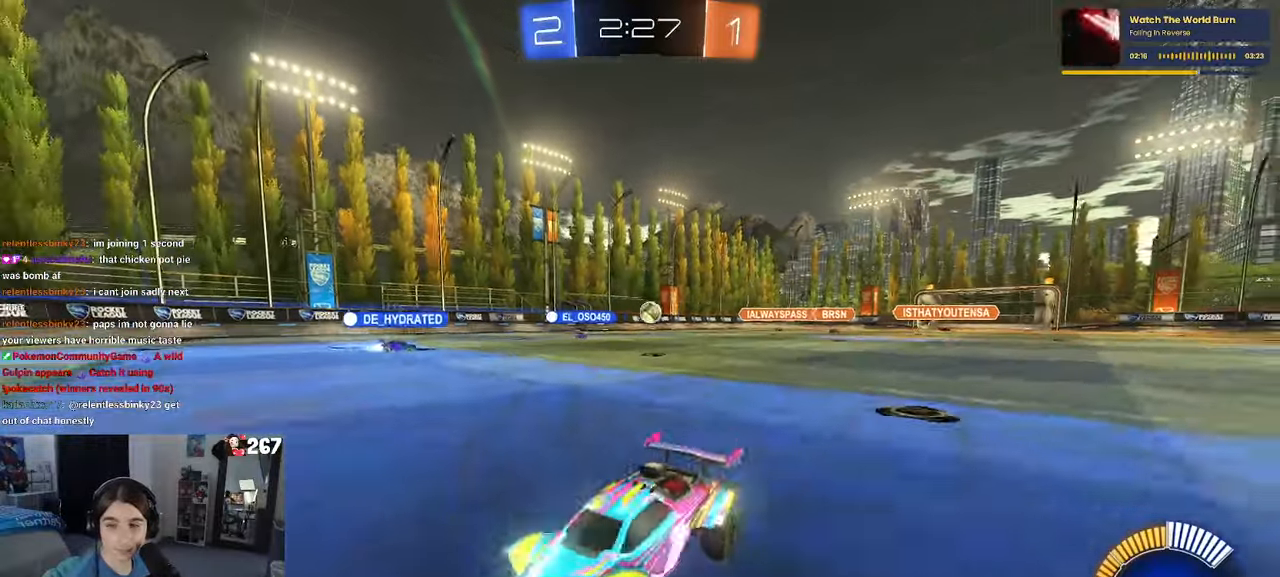
{"dt_ms": 500, "buttons": [], "left_stick": "right", "right_stick": "center", "events": [[133, "SQUARE", "down"], [250, "SQUARE", "up"]]}
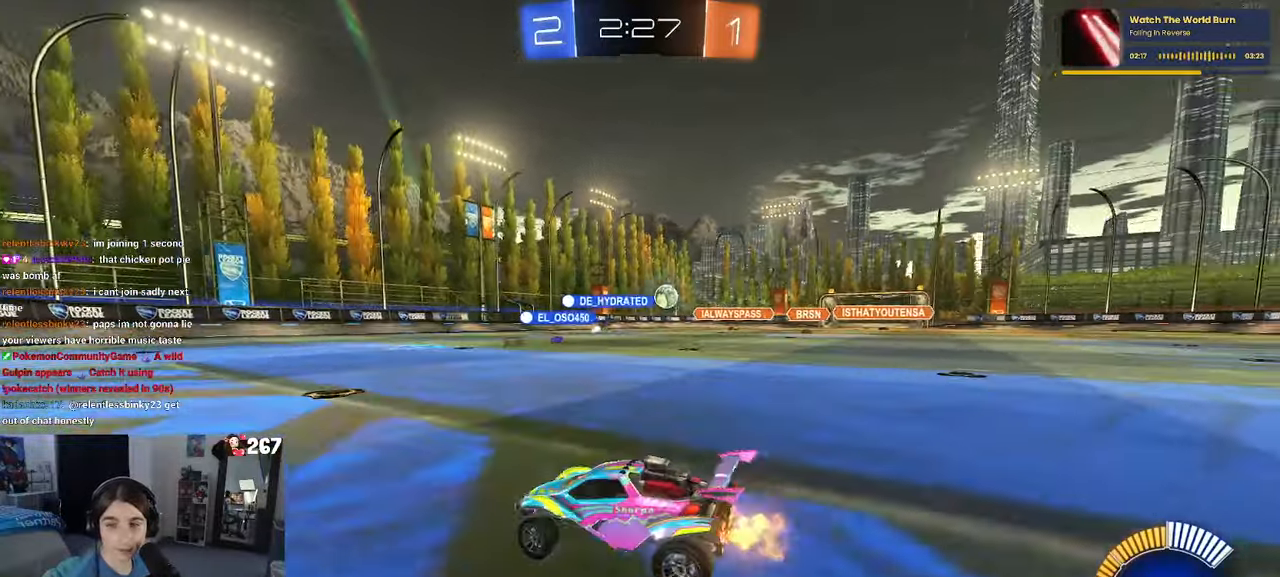
{"dt_ms": 500, "buttons": [], "left_stick": "right", "right_stick": "center", "events": []}
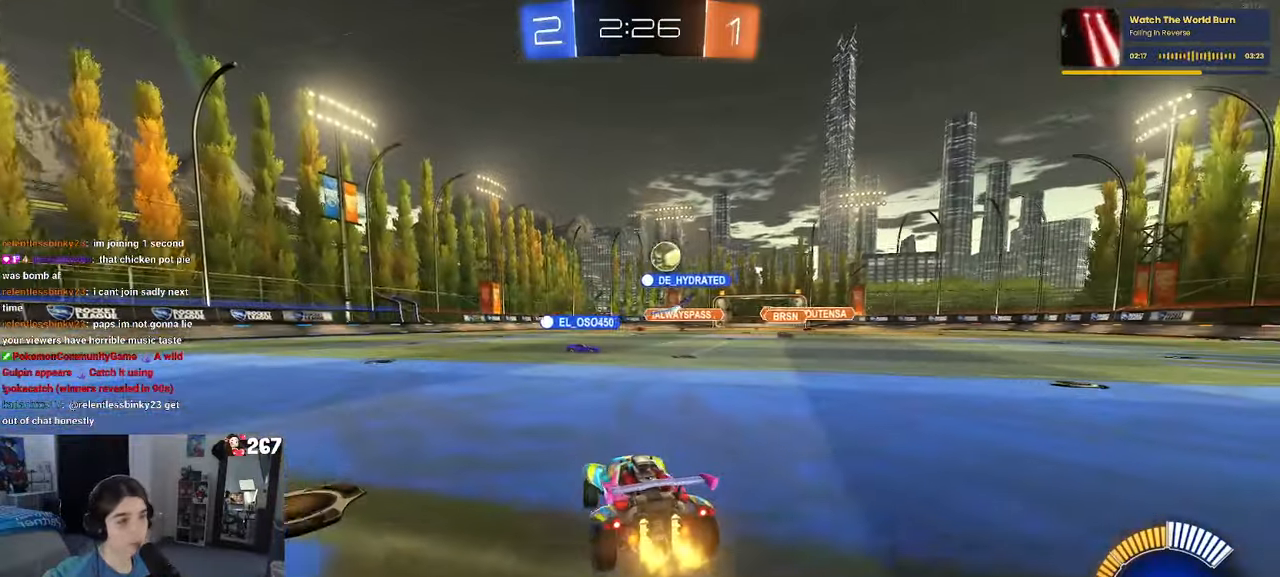
{"dt_ms": 500, "buttons": [], "left_stick": "right", "right_stick": "center", "events": []}
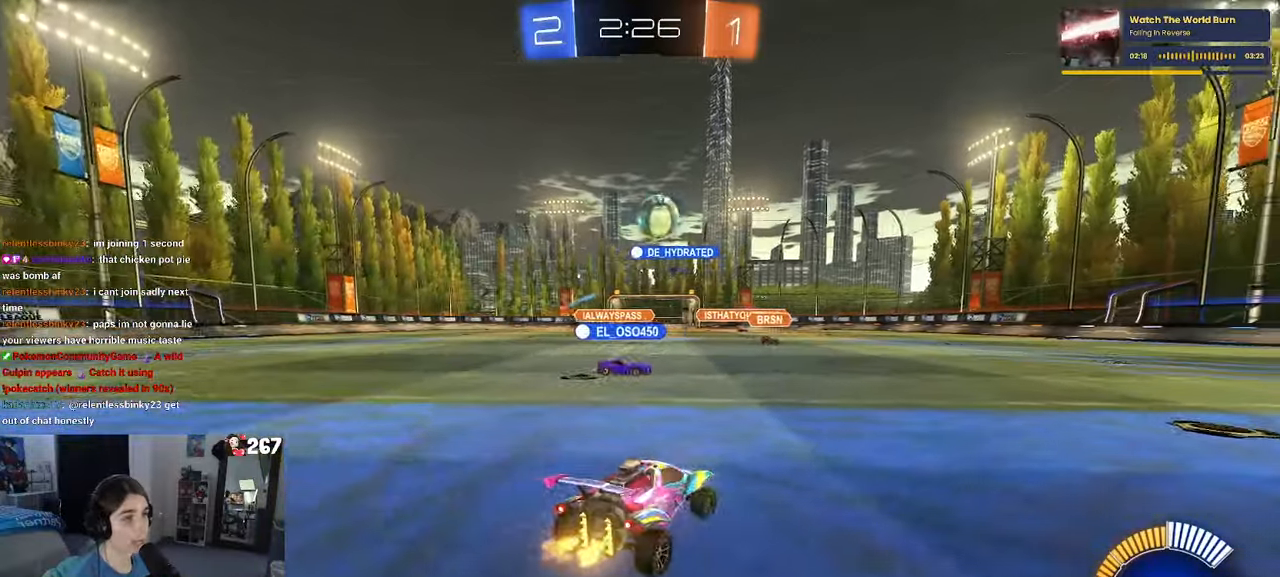
{"dt_ms": 500, "buttons": [], "left_stick": "right", "right_stick": "center", "events": []}
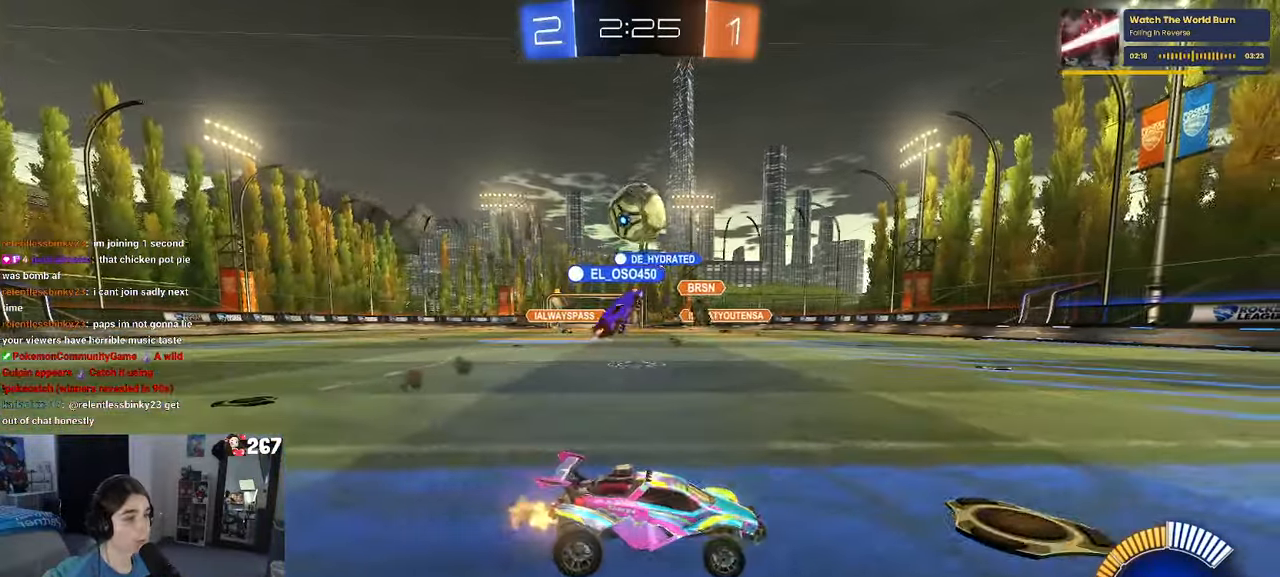
{"dt_ms": 500, "buttons": [], "left_stick": "left", "right_stick": "center", "events": [[333, "left_stick", "center"], [450, "left_stick", "left"]]}
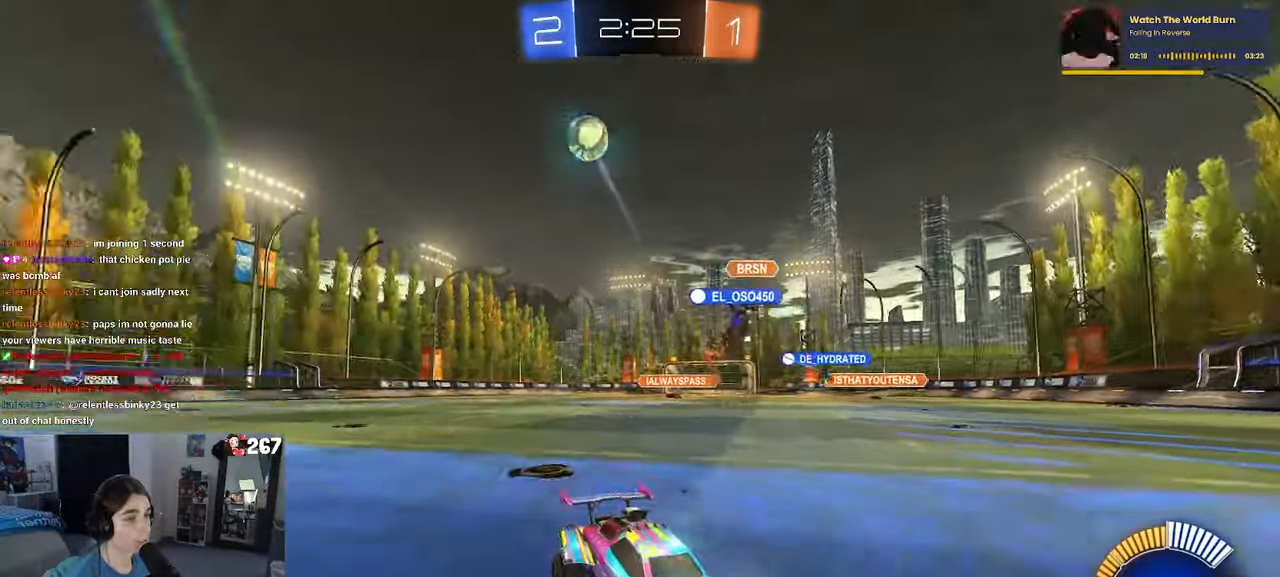
{"dt_ms": 500, "buttons": [], "left_stick": "right", "right_stick": "center", "events": [[33, "left_stick", "center"], [83, "left_stick", "right"], [116, "SQUARE", "down"], [233, "SQUARE", "up"]]}
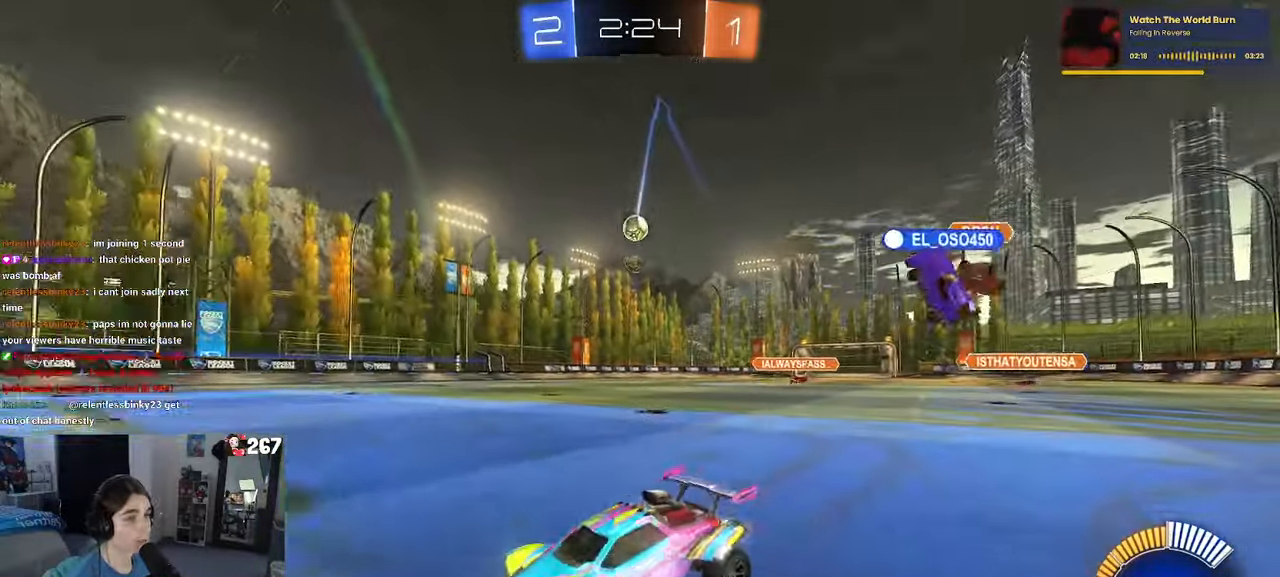
{"dt_ms": 500, "buttons": [], "left_stick": "center", "right_stick": "center", "events": [[500, "left_stick", "center"]]}
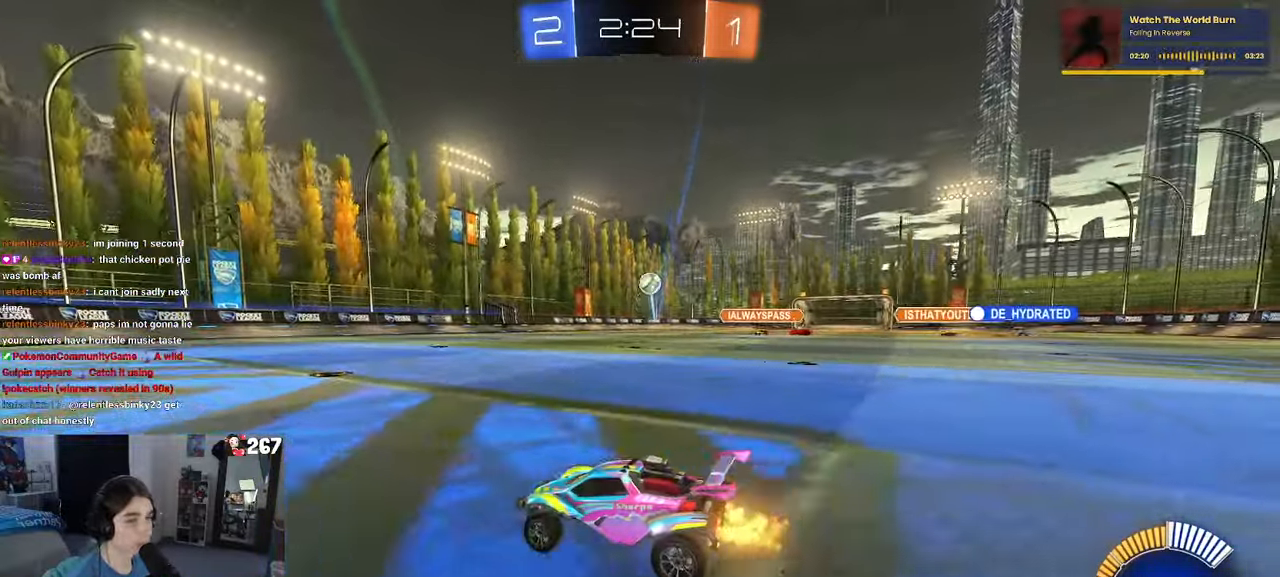
{"dt_ms": 500, "buttons": [], "left_stick": "right", "right_stick": "center", "events": [[350, "left_stick", "right"]]}
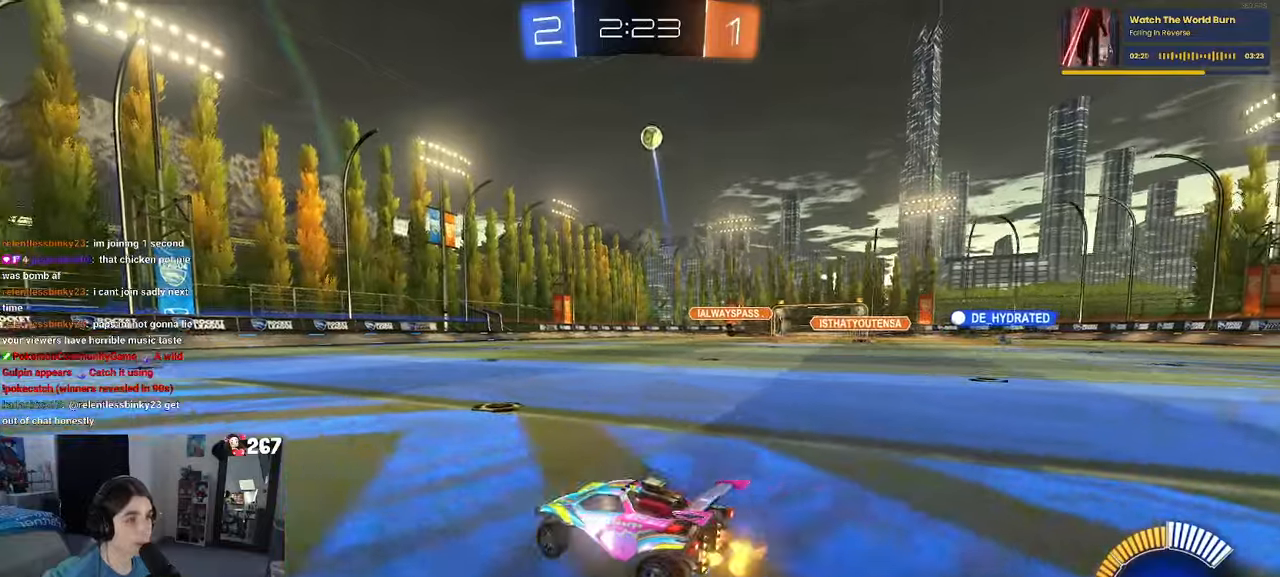
{"dt_ms": 500, "buttons": [], "left_stick": "down-left", "right_stick": "center", "events": [[133, "left_stick", "center"], [217, "left_stick", "left"], [450, "left_stick", "down-left"]]}
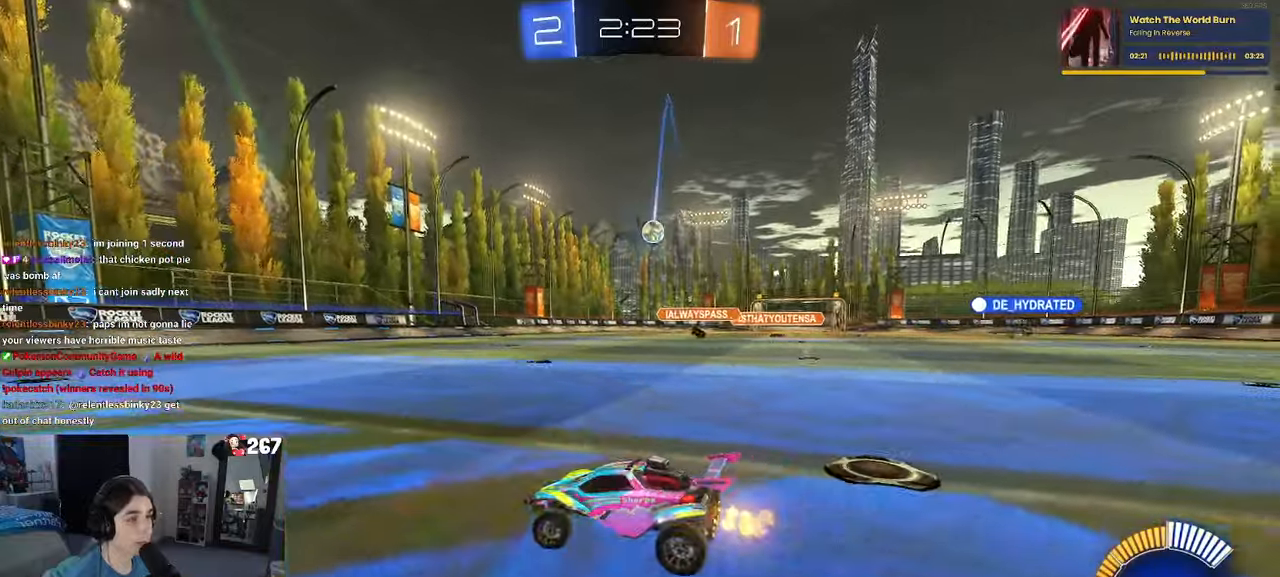
{"dt_ms": 500, "buttons": [], "left_stick": "center", "right_stick": "center", "events": [[183, "left_stick", "center"], [267, "left_stick", "right"], [467, "left_stick", "center"]]}
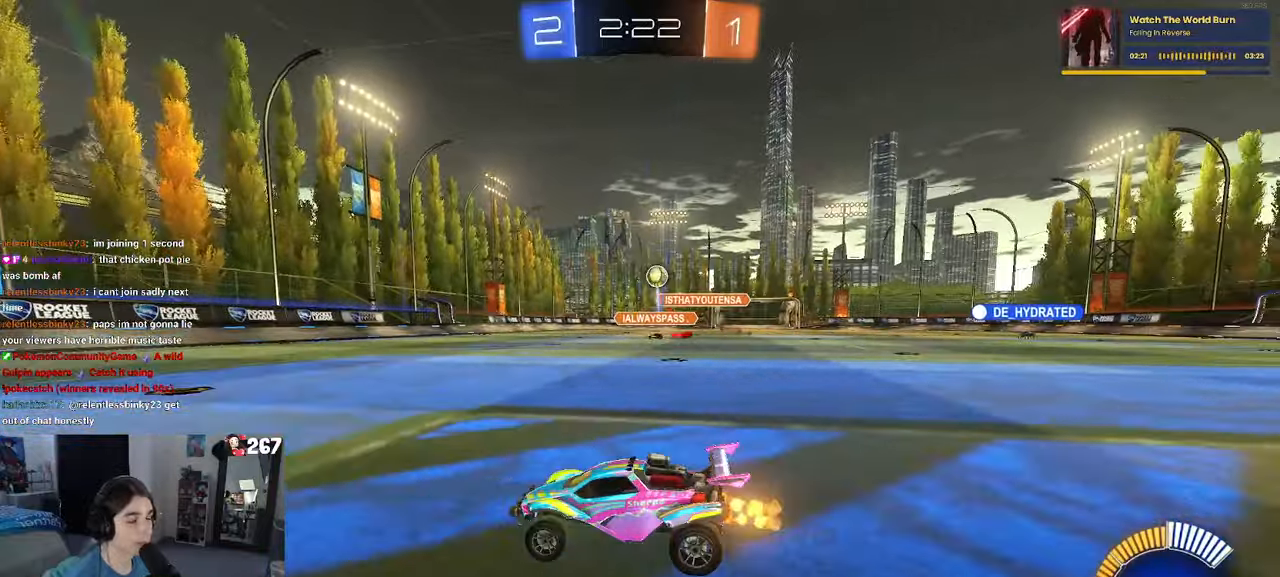
{"dt_ms": 500, "buttons": [], "left_stick": "right", "right_stick": "center", "events": [[200, "left_stick", "right"]]}
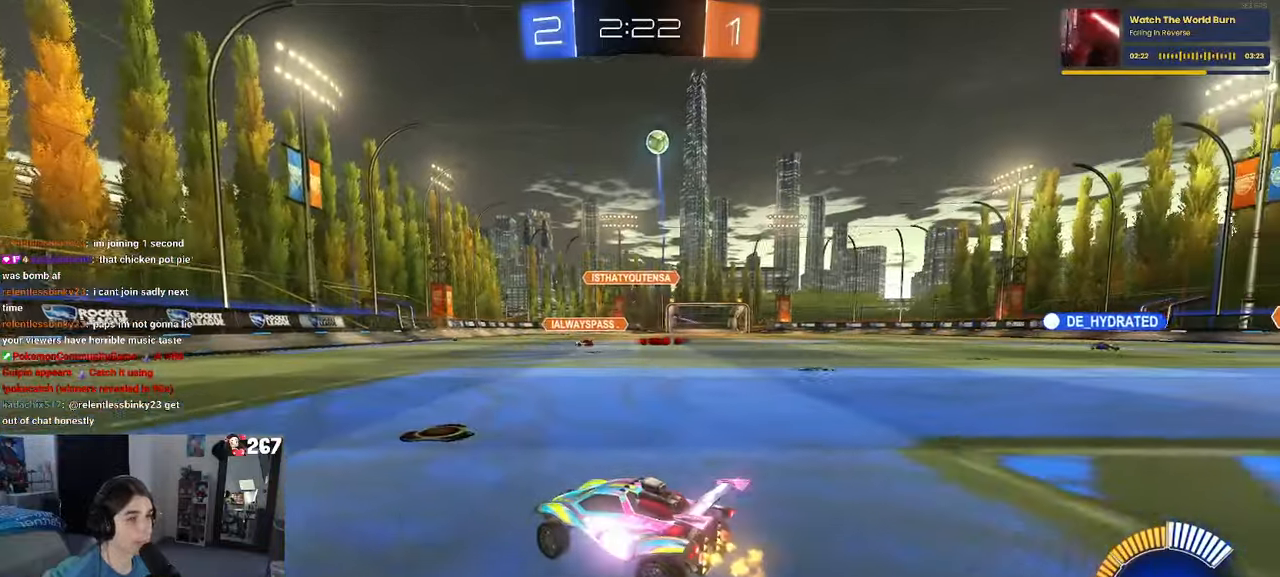
{"dt_ms": 500, "buttons": [], "left_stick": "right", "right_stick": "center", "events": [[233, "left_stick", "center"], [417, "left_stick", "right"]]}
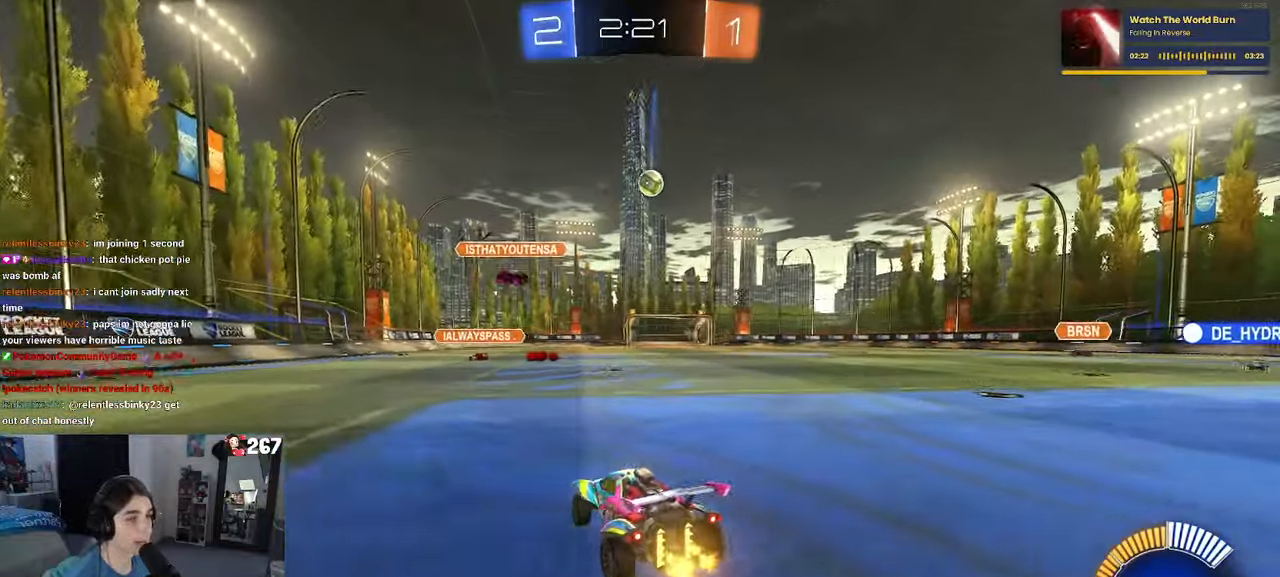
{"dt_ms": 500, "buttons": ["CROSS", "L1", "R1"], "left_stick": "down-right", "right_stick": "center"}
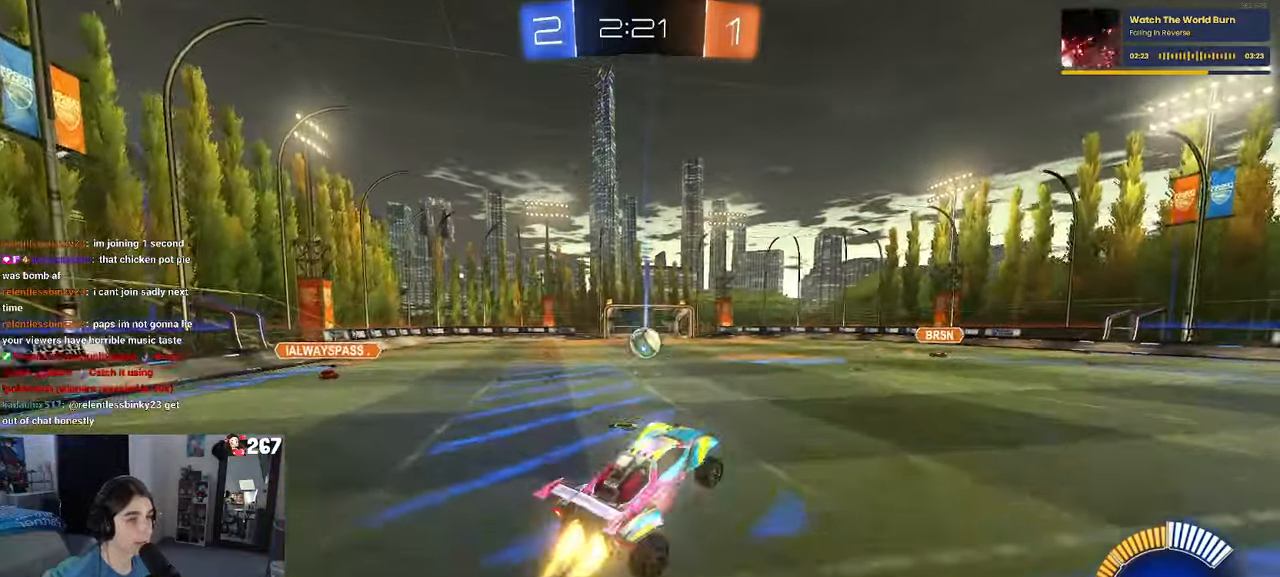
{"dt_ms": 500, "buttons": ["L1"], "left_stick": "up-right", "right_stick": "center", "events": [[67, "CROSS", "up"], [67, "left_stick", "right"], [283, "left_stick", "center"], [433, "R1", "up"], [433, "left_stick", "up-right"]]}
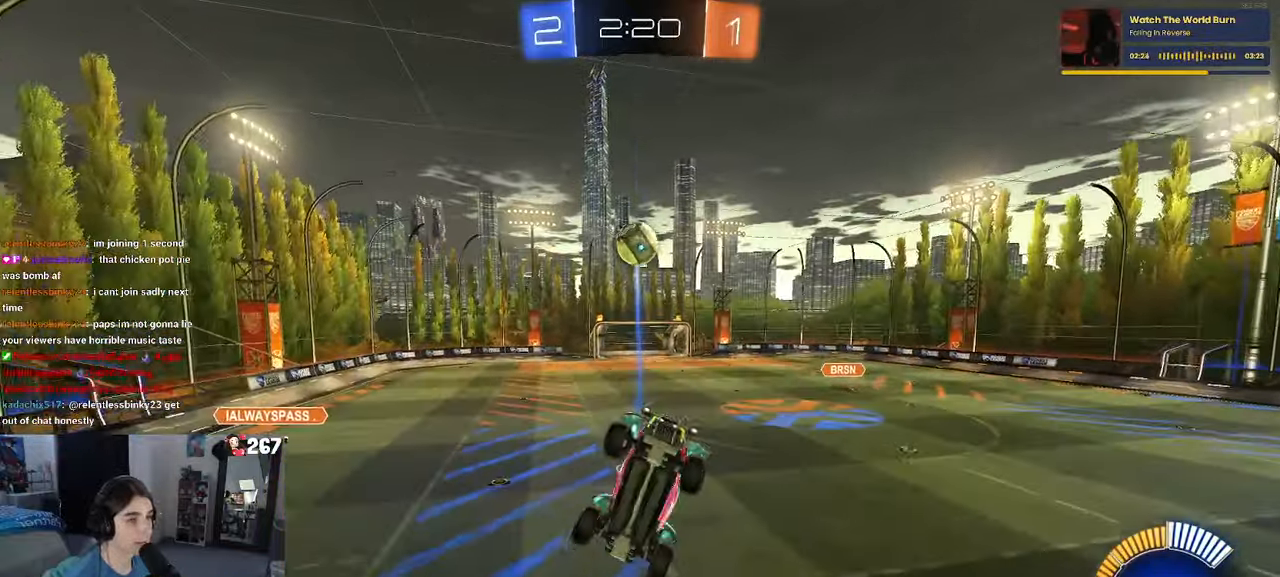
{"dt_ms": 500, "buttons": ["L1"], "left_stick": "up-left", "right_stick": "center", "events": [[217, "L1", "up"], [217, "R1", "down"], [217, "left_stick", "center"], [350, "L1", "down"], [350, "left_stick", "up-left"], [383, "R1", "up"]]}
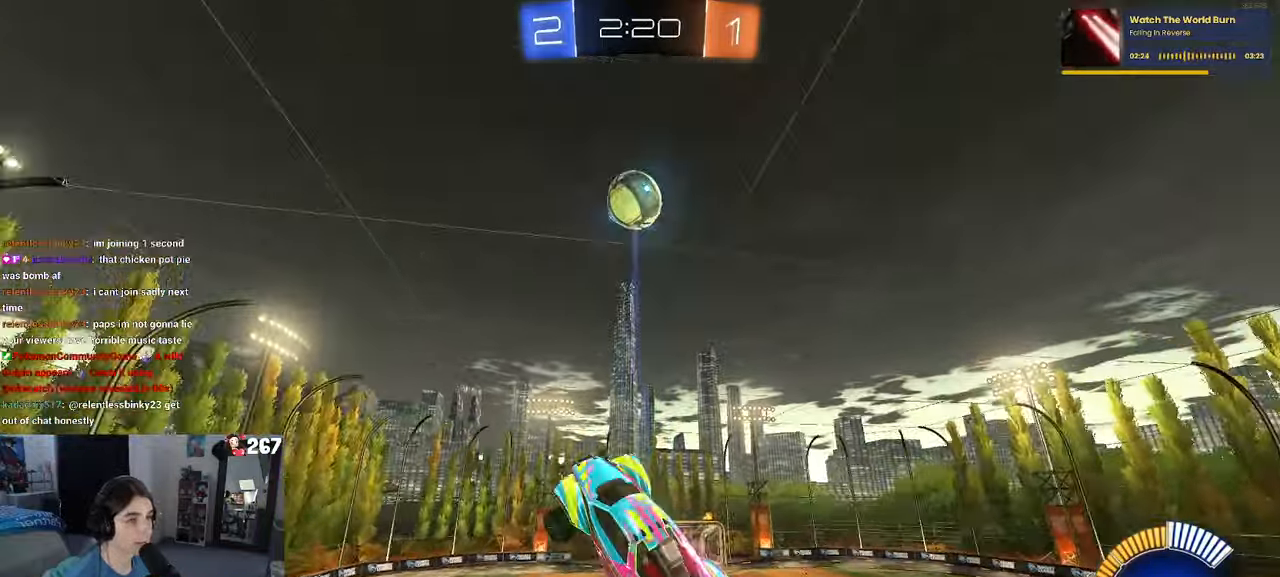
{"dt_ms": 500, "buttons": ["R1"], "left_stick": "up-right", "right_stick": "center", "events": [[100, "left_stick", "down-left"], [183, "R1", "down"], [233, "left_stick", "center"], [300, "L1", "up"], [300, "R1", "up"], [300, "left_stick", "right"], [350, "left_stick", "up-right"], [400, "R1", "down"]]}
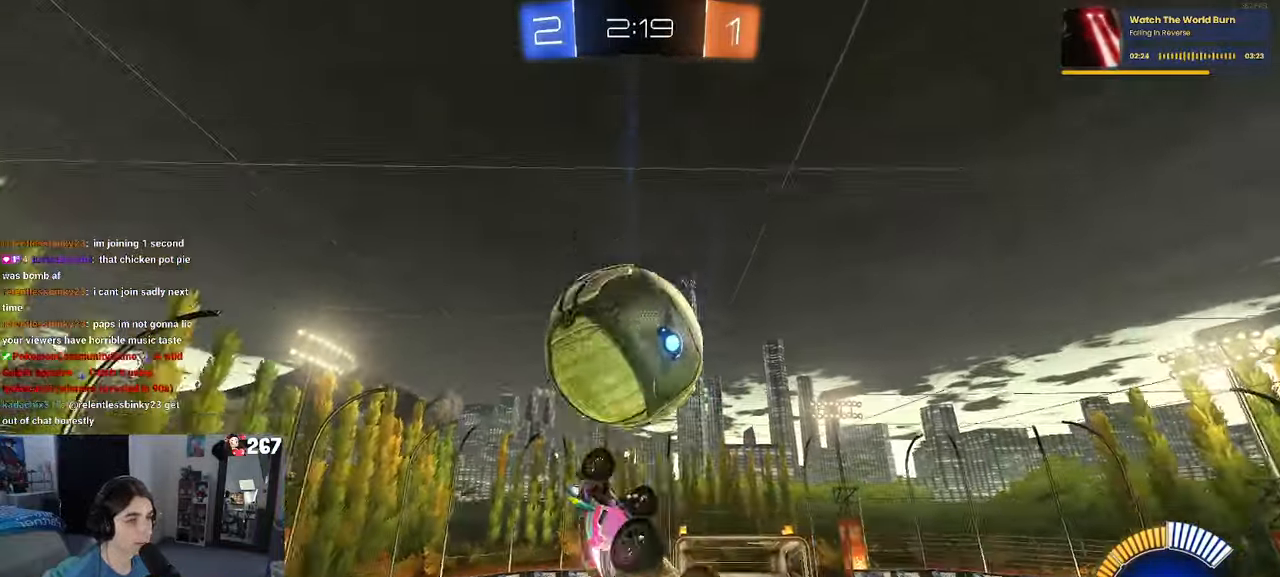
{"dt_ms": 500, "buttons": ["L1", "R1"], "left_stick": "up-left", "right_stick": "center", "events": [[50, "L1", "down"], [250, "left_stick", "up-left"]]}
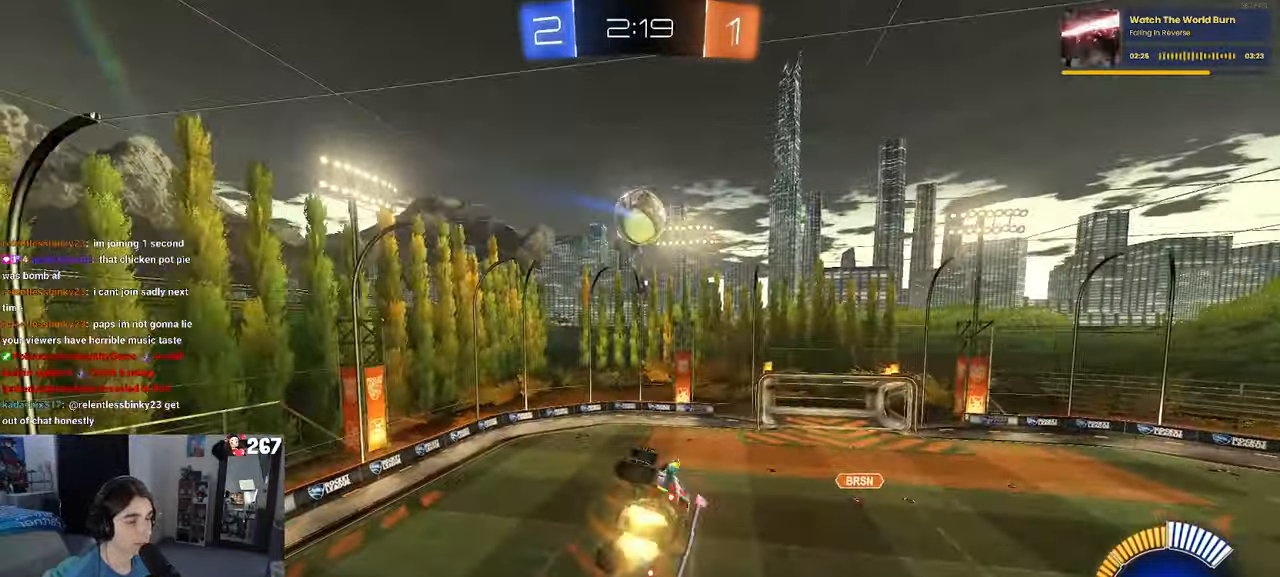
{"dt_ms": 1000, "buttons": ["L1"], "left_stick": "down-right", "right_stick": "center"}
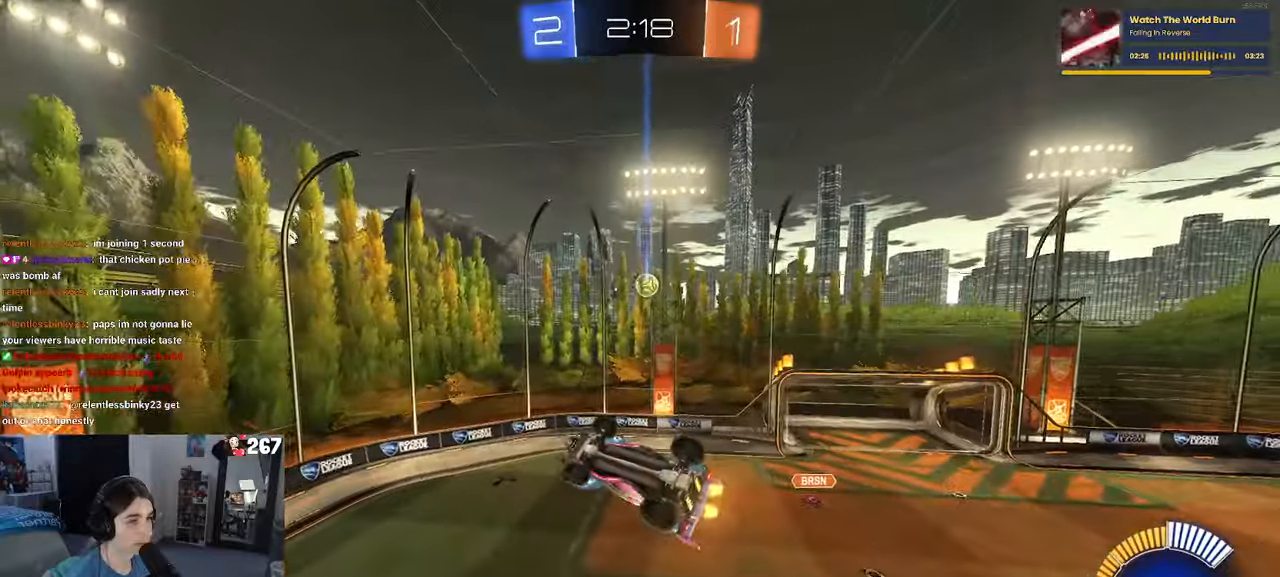
{"dt_ms": 500, "buttons": [], "left_stick": "down-left", "right_stick": "center", "events": [[84, "left_stick", "right"], [184, "R1", "down"], [300, "R1", "up"], [350, "L1", "up"], [467, "left_stick", "down-left"]]}
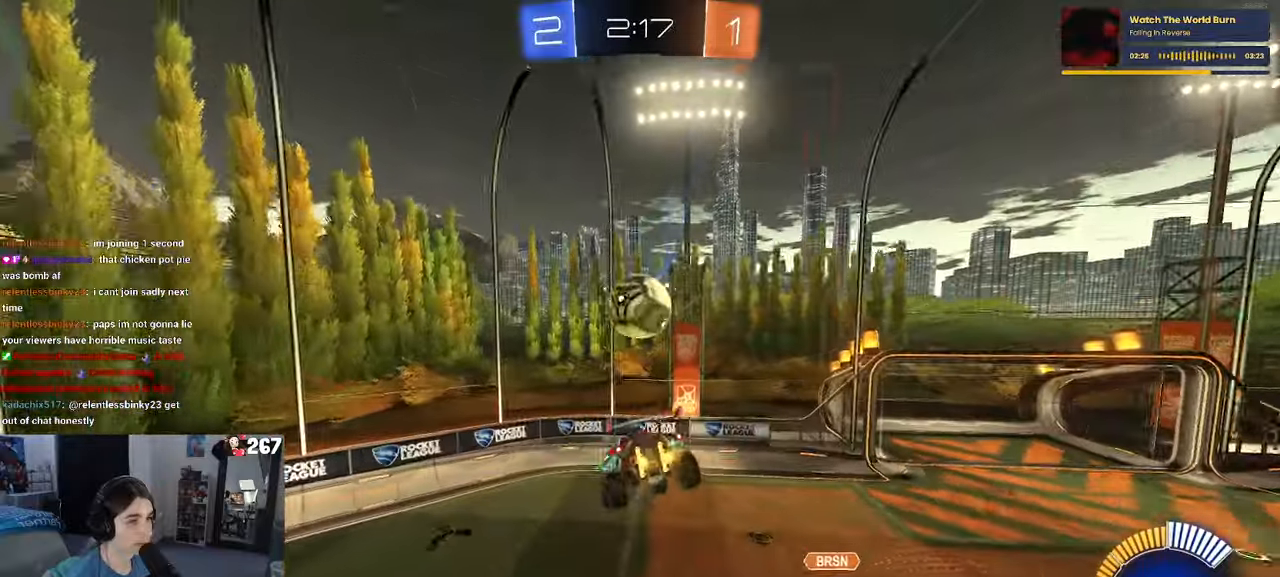
{"dt_ms": 500, "buttons": [], "left_stick": "right", "right_stick": "center", "events": [[100, "SQUARE", "down"], [100, "left_stick", "down"], [400, "SQUARE", "up"], [400, "left_stick", "right"]]}
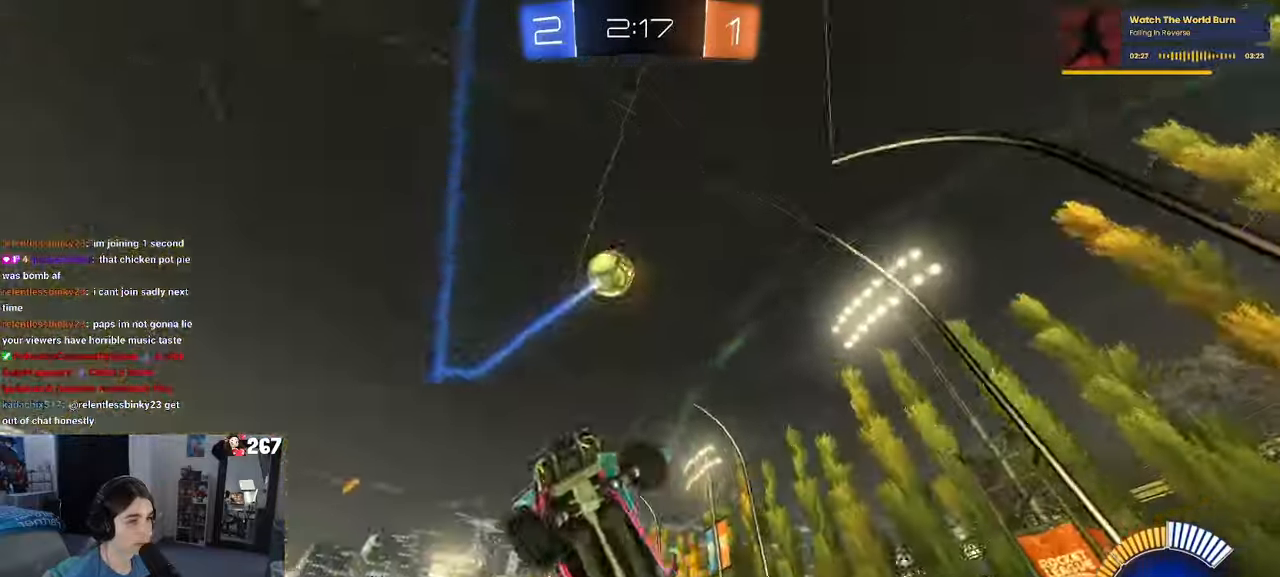
{"dt_ms": 500, "buttons": [], "left_stick": "center", "right_stick": "center", "events": [[50, "left_stick", "up-right"], [234, "left_stick", "center"]]}
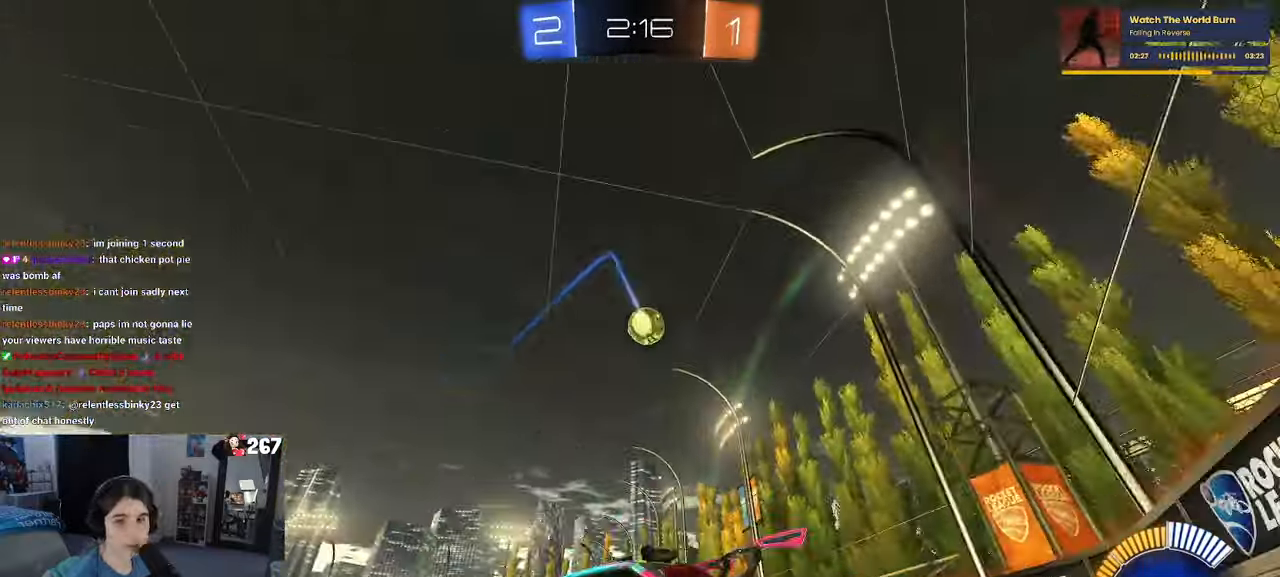
{"dt_ms": 500, "buttons": ["R1"], "left_stick": "left", "right_stick": "center", "events": [[450, "R1", "down"], [500, "left_stick", "left"]]}
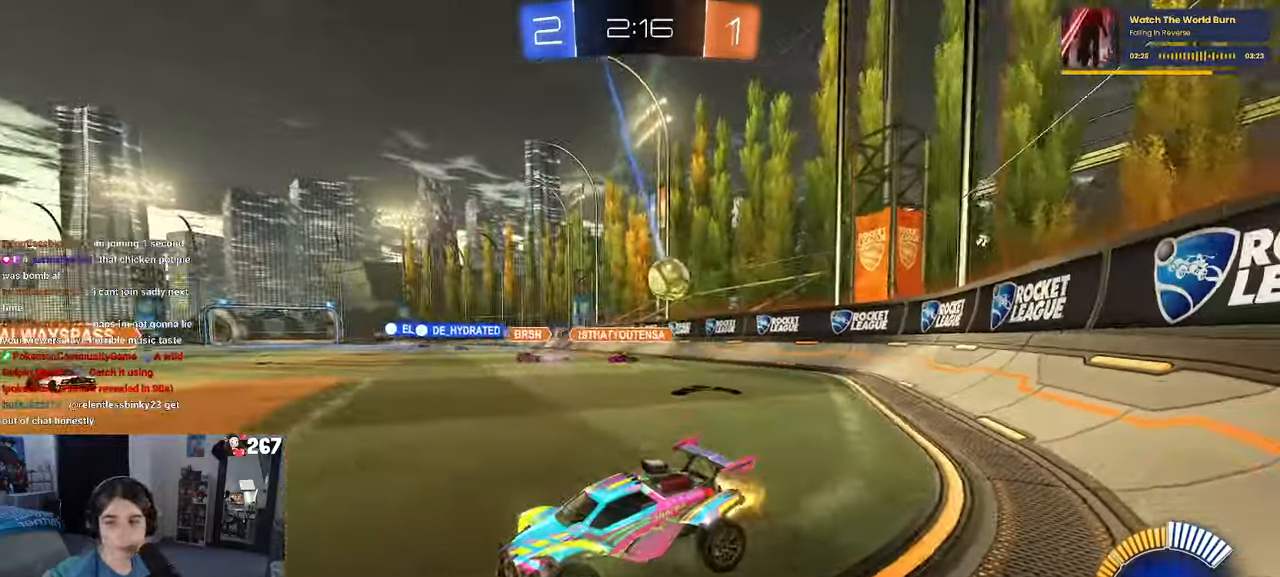
{"dt_ms": 500, "buttons": ["CROSS", "R1"], "left_stick": "up-right", "right_stick": "center", "events": [[200, "left_stick", "right"], [467, "CROSS", "down"], [484, "left_stick", "up-right"]]}
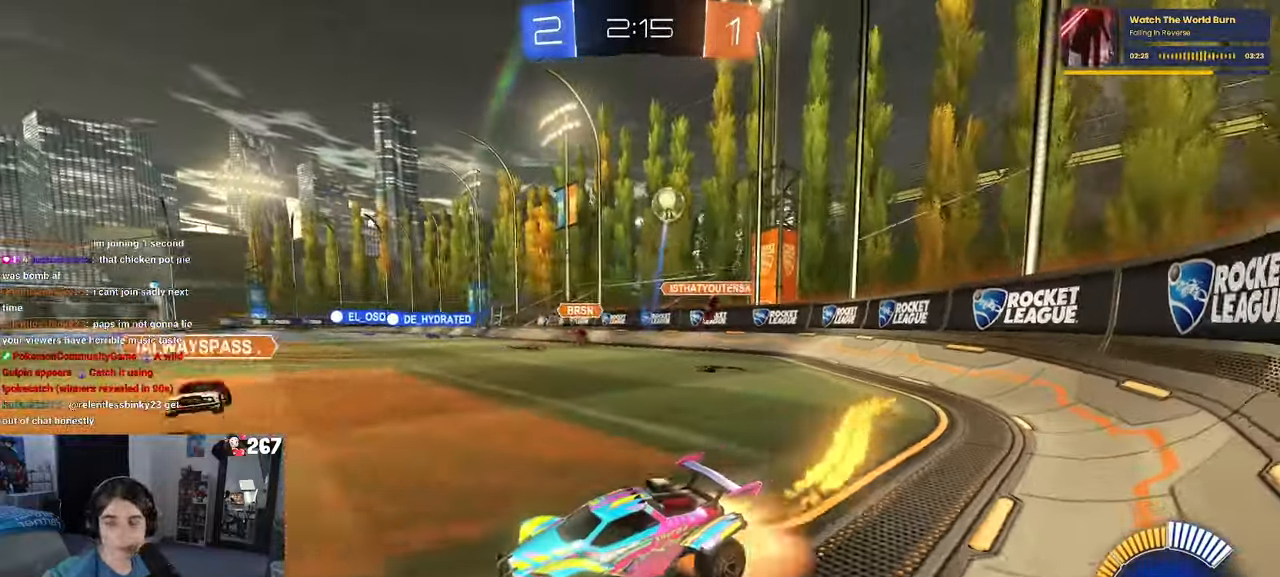
{"dt_ms": 500, "buttons": ["SQUARE", "R1"], "left_stick": "down-left", "right_stick": "center", "events": [[17, "left_stick", "right"], [50, "left_stick", "up-left"], [67, "CROSS", "up"], [117, "CROSS", "down"], [184, "SQUARE", "down"], [184, "left_stick", "down-left"], [234, "CROSS", "up"]]}
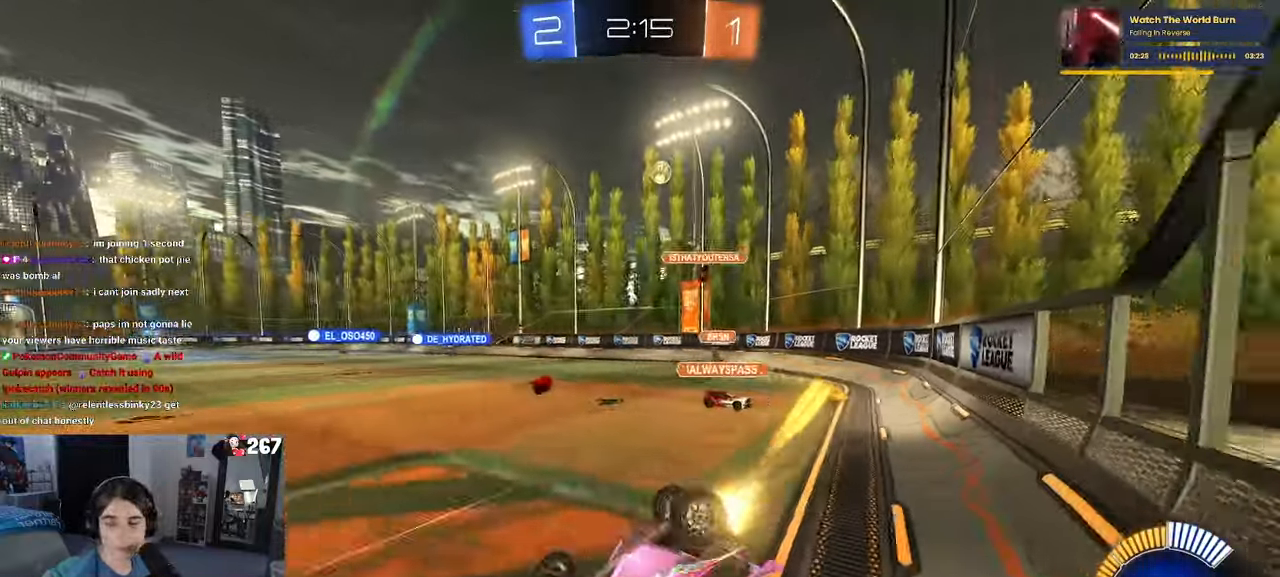
{"dt_ms": 500, "buttons": ["R1"], "left_stick": "center", "right_stick": "center", "events": [[400, "SQUARE", "up"], [467, "left_stick", "center"]]}